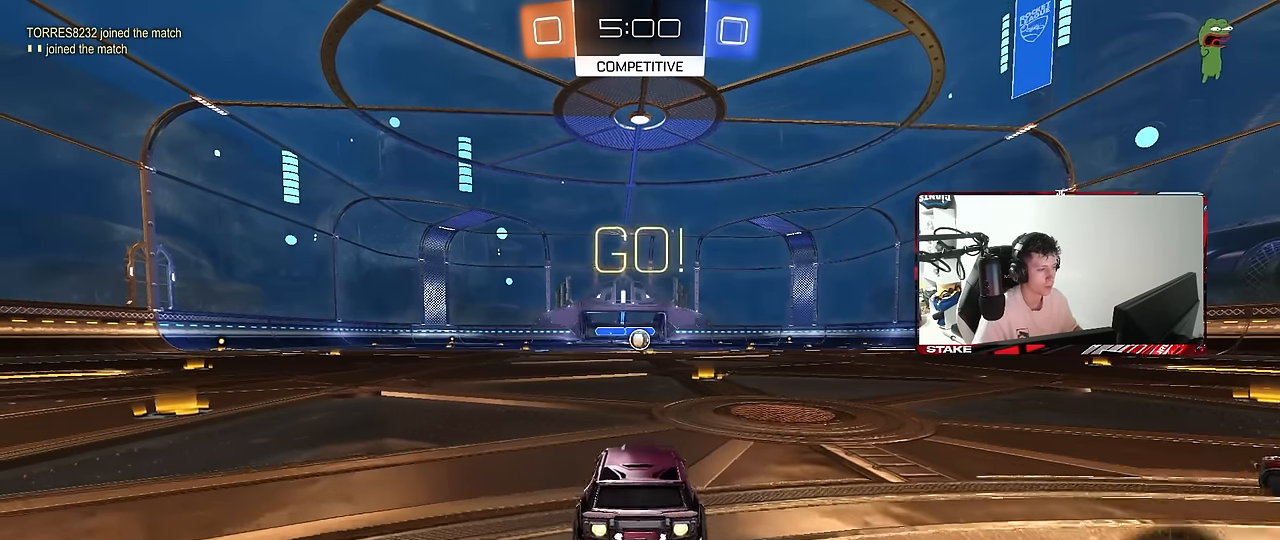
Gameplay with keyboard and mouse; each line is a JSON object with the keys and mouse buttons held at the frame after it. "events" lists presses ("down") and releases ("up") of "1", "2", "3", "4", "5", "a", "alt", "c", "caps_lock", "ctrl", "d", "e", "f", "g", "q", "r", "s", "shift", "space", "t", "tab", "v", "w", "x", "z", "mouse_left", "mouse_wheel" and "mouse_right" between this image and that frame as [ms after this image, input, new state], when the widget could be followed in between. "mouse_left", "mouse_wheel", "mouse_right" = the "left", "wheel", "right" buttons of the "mouse" list. No other keys are recorded. "wheel" means that the mouse wheel is clicked or scrolled. "mouse_move" is the direction in which the mouse moves at that frame (one of eight, or "still"), when it could be read.
{"keys": ["a", "shift"], "mouse": ["left", "right"], "mouse_move": "still", "events": [[50, "d", "down"], [150, "d", "up"], [334, "mouse_right", "down"], [384, "a", "down"], [384, "shift", "down"], [434, "mouse_right", "up"], [484, "mouse_right", "down"], [484, "w", "up"]]}
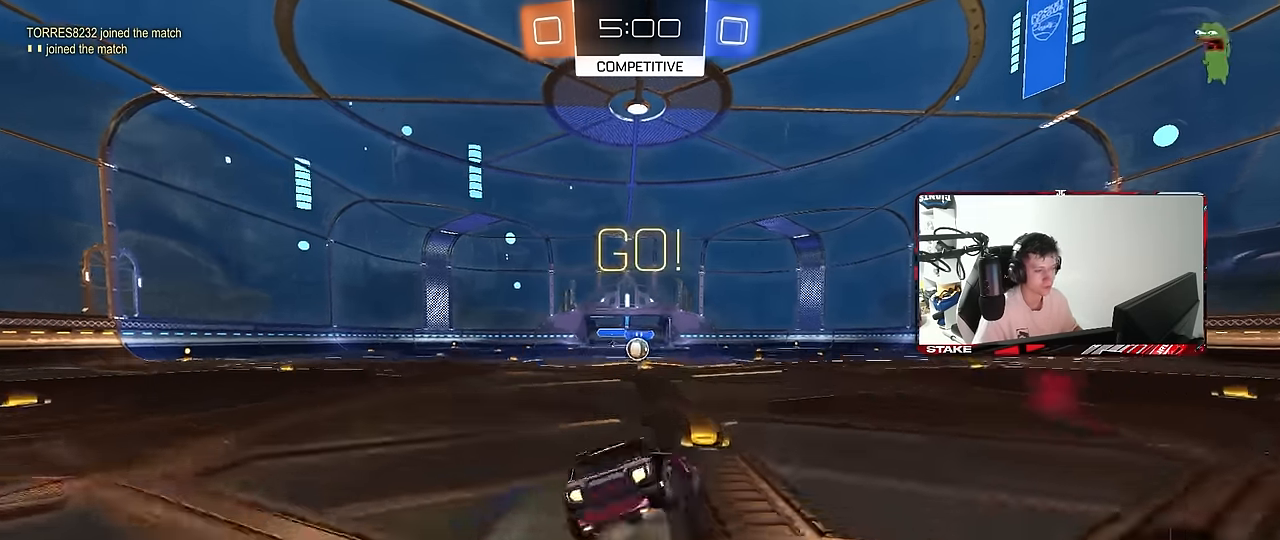
{"keys": ["a", "shift"], "mouse": ["left"], "mouse_move": "still", "events": [[17, "s", "down"], [67, "mouse_right", "up"], [450, "s", "up"]]}
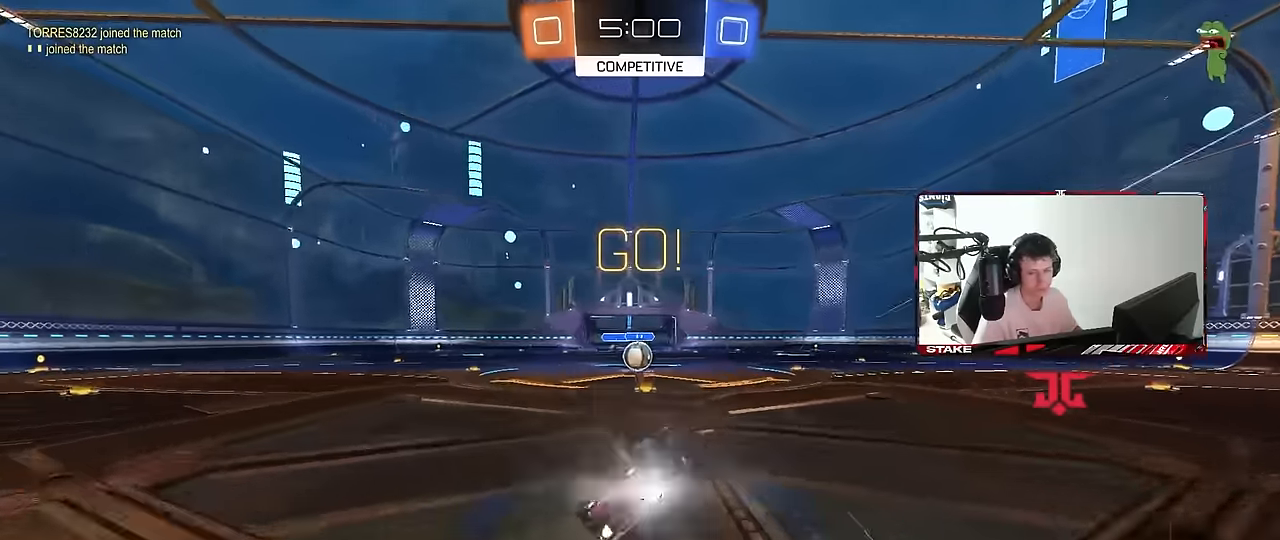
{"keys": ["a", "w"], "mouse": [], "mouse_move": "still", "events": [[34, "s", "down"], [267, "mouse_left", "up"], [267, "shift", "up"], [317, "a", "up"], [317, "s", "up"], [500, "a", "down"], [500, "w", "down"]]}
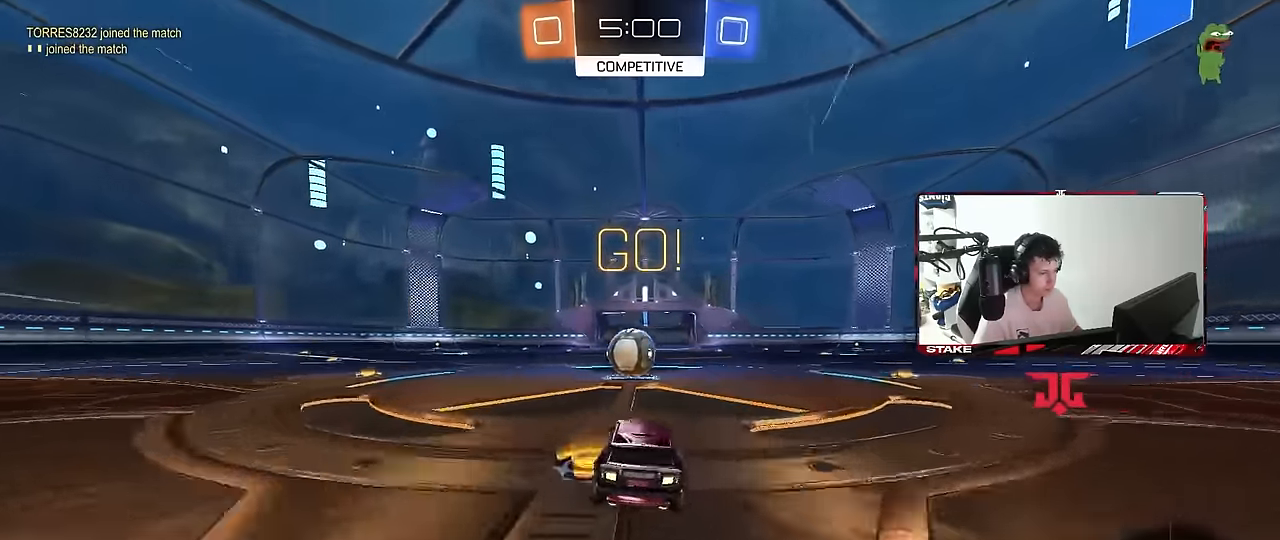
{"keys": ["a", "shift", "w"], "mouse": ["right"], "events": [[100, "a", "up"], [100, "w", "up"], [150, "d", "down"], [150, "mouse_right", "down"], [234, "mouse_right", "up"], [250, "d", "up"], [334, "w", "down"], [384, "a", "down"], [434, "shift", "down"], [484, "mouse_right", "down"]]}
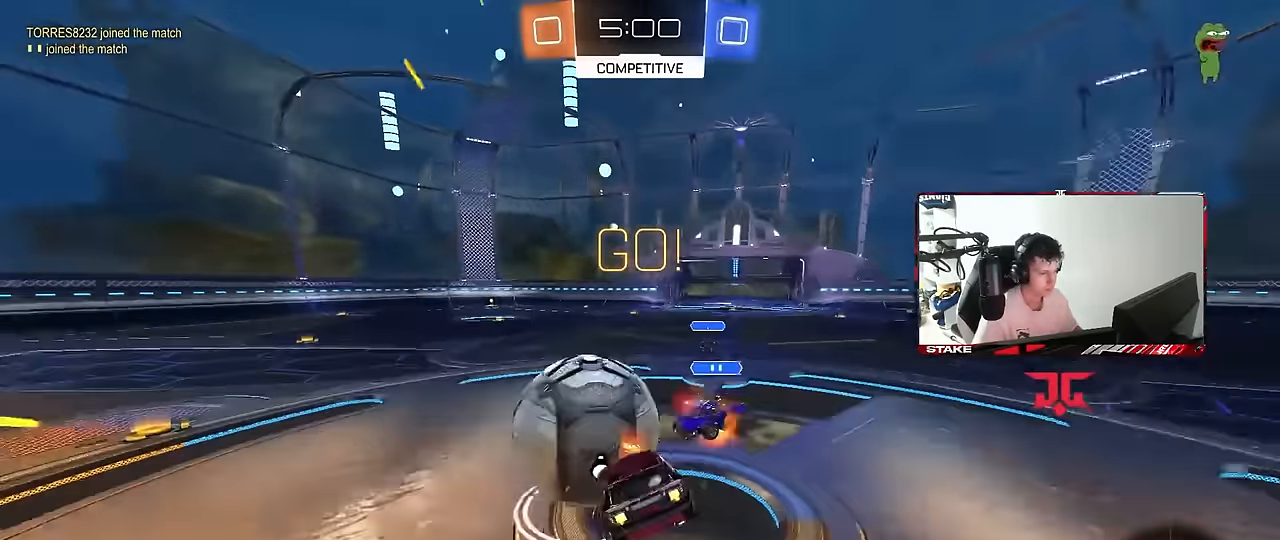
{"keys": ["a", "shift"], "mouse": [], "mouse_move": "still", "events": [[34, "s", "down"], [34, "w", "up"], [167, "mouse_right", "up"], [450, "s", "up"]]}
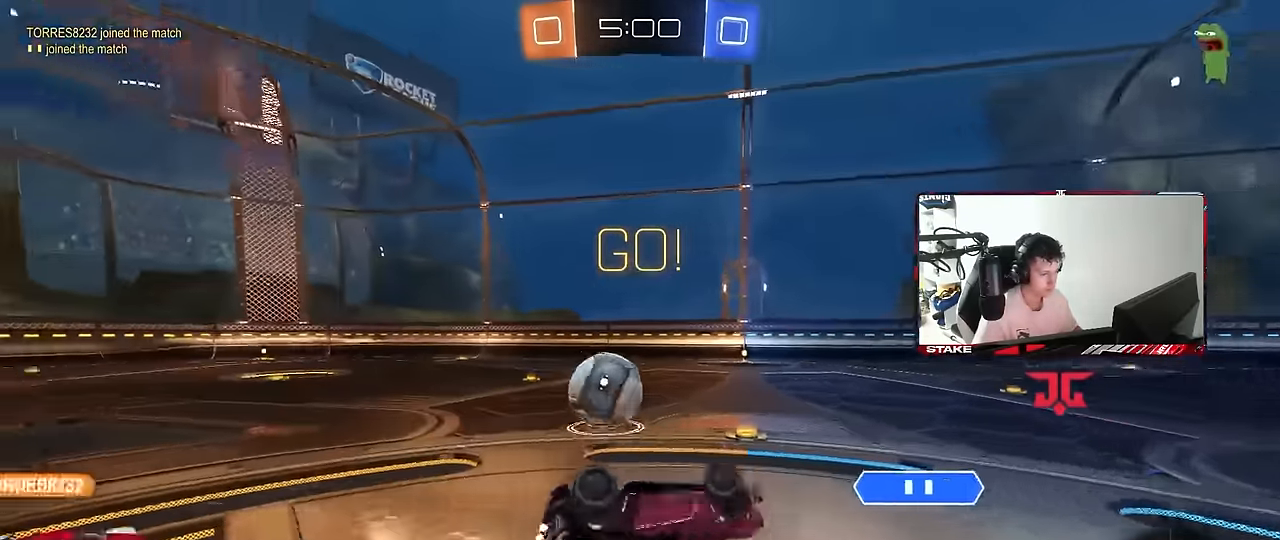
{"keys": ["a", "w"], "mouse": [], "mouse_move": "still", "events": [[84, "s", "down"], [267, "s", "up"], [267, "shift", "up"], [500, "w", "down"]]}
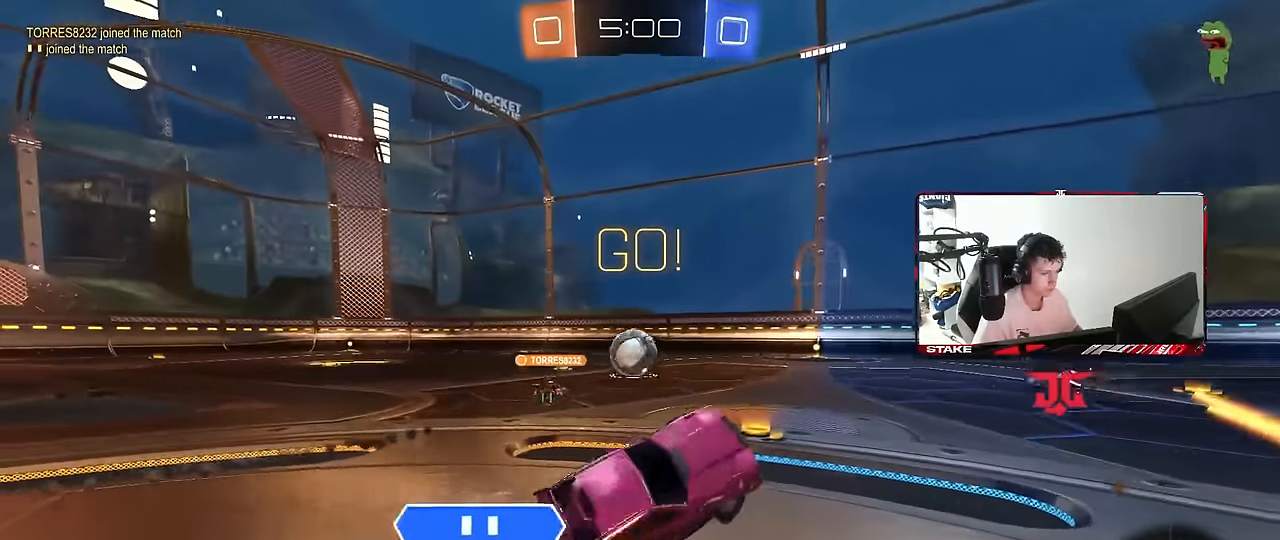
{"keys": ["a", "w"], "mouse": [], "mouse_move": "still", "events": []}
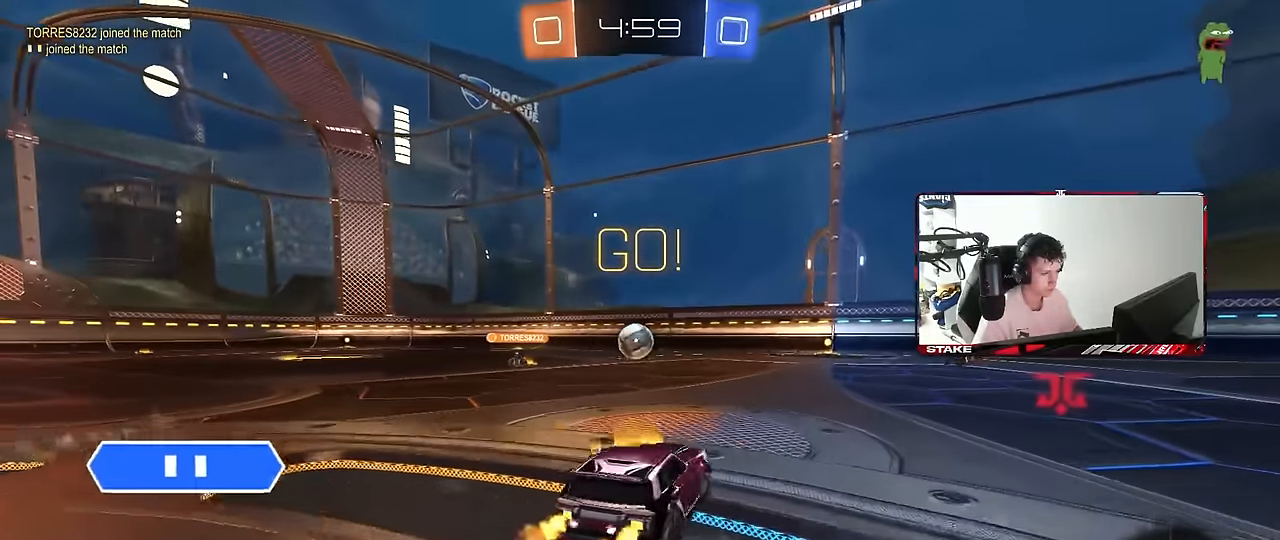
{"keys": ["a", "s", "shift"], "mouse": ["left", "right"], "mouse_move": "still", "events": [[117, "mouse_left", "down"], [300, "a", "up"], [300, "d", "down"], [300, "mouse_right", "down"], [400, "a", "down"], [400, "d", "up"], [400, "mouse_right", "up"], [400, "shift", "down"], [450, "mouse_right", "down"], [500, "s", "down"], [500, "w", "up"]]}
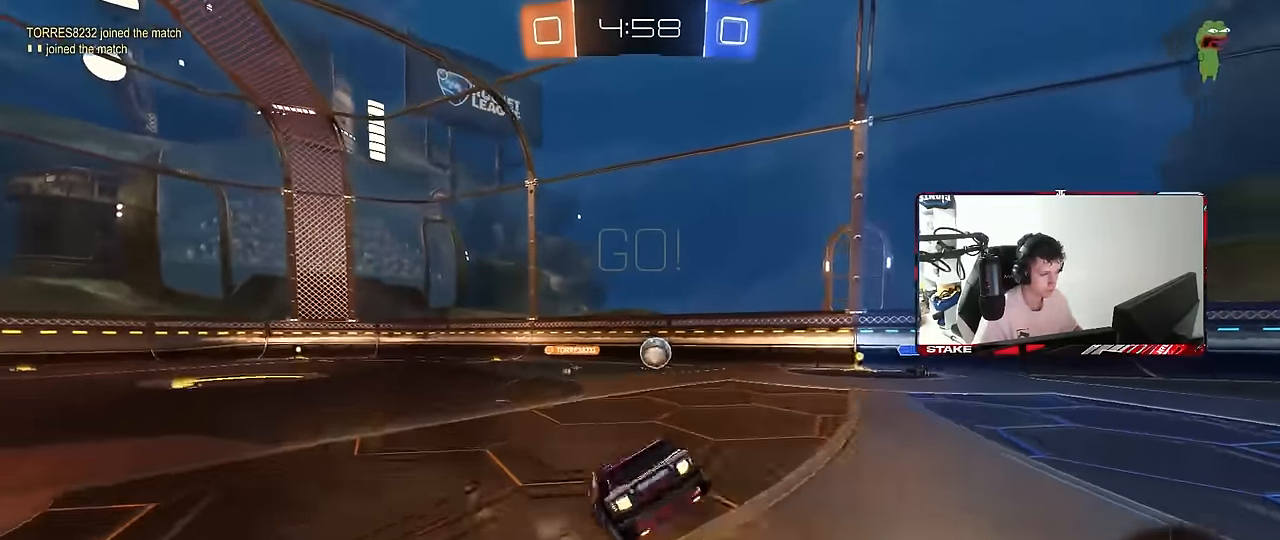
{"keys": ["a", "s", "shift"], "mouse": ["left"], "mouse_move": "still", "events": [[84, "mouse_right", "up"], [417, "s", "up"], [500, "s", "down"]]}
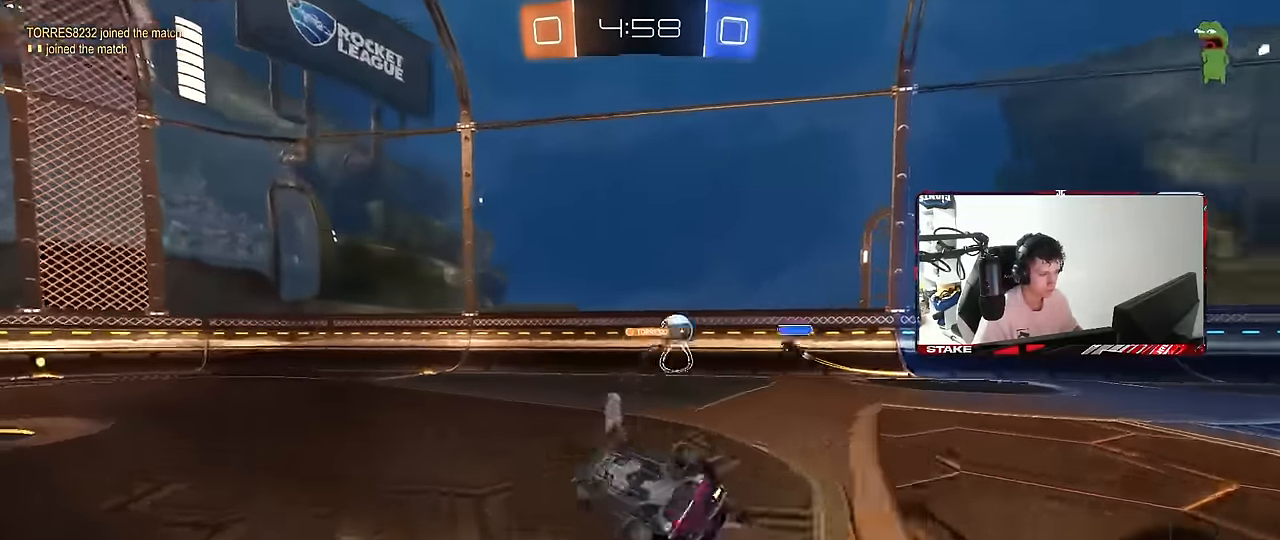
{"keys": ["space"], "mouse": [], "mouse_move": "still", "events": [[100, "mouse_left", "up"], [250, "shift", "up"], [334, "s", "up"], [384, "a", "up"], [434, "space", "down"]]}
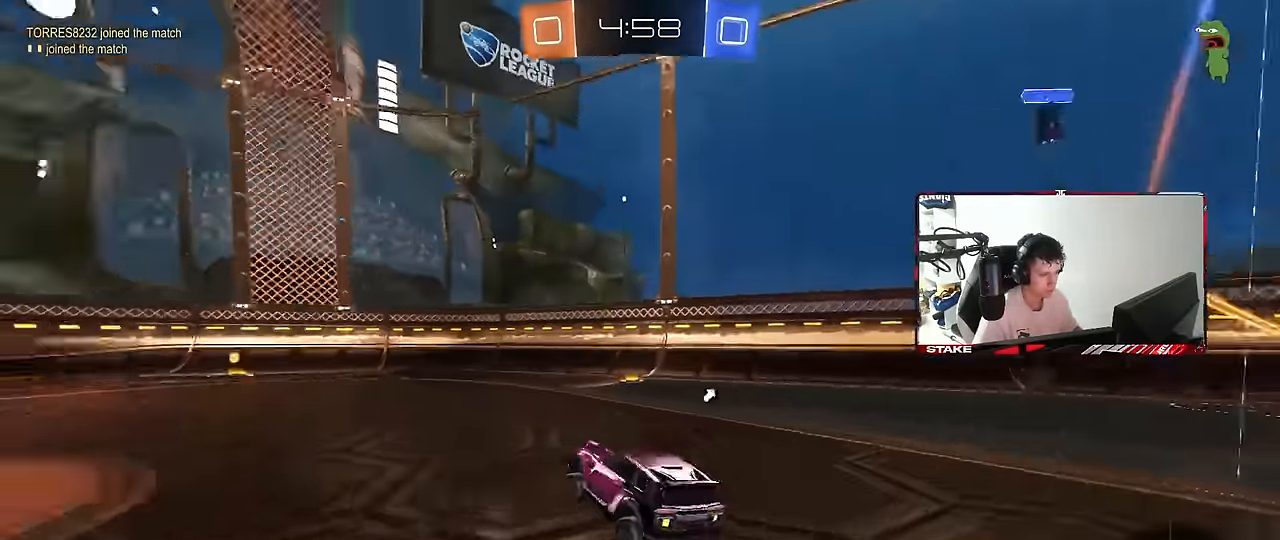
{"keys": ["w"], "mouse": [], "mouse_move": "still", "events": [[17, "a", "down"], [17, "w", "down"], [67, "space", "up"], [167, "a", "up"], [217, "mouse_left", "down"], [484, "mouse_left", "up"]]}
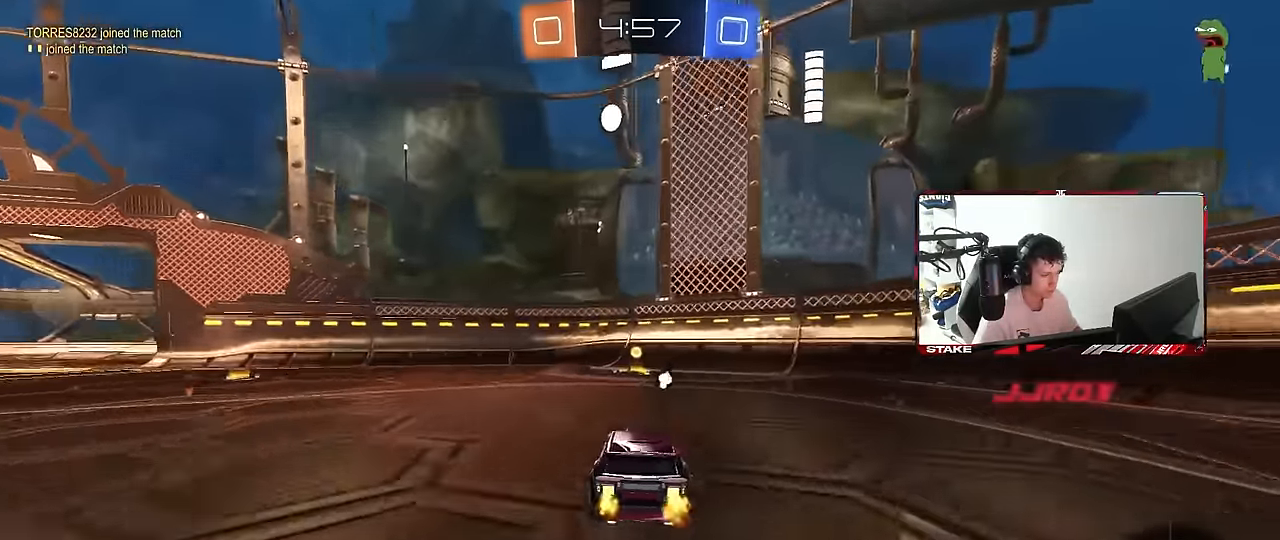
{"keys": ["a", "w"], "mouse": ["left"], "mouse_move": "still", "events": [[84, "space", "down"], [134, "d", "down"], [234, "space", "up"], [267, "a", "down"], [267, "d", "up"], [317, "mouse_left", "down"], [317, "shift", "down"], [467, "shift", "up"]]}
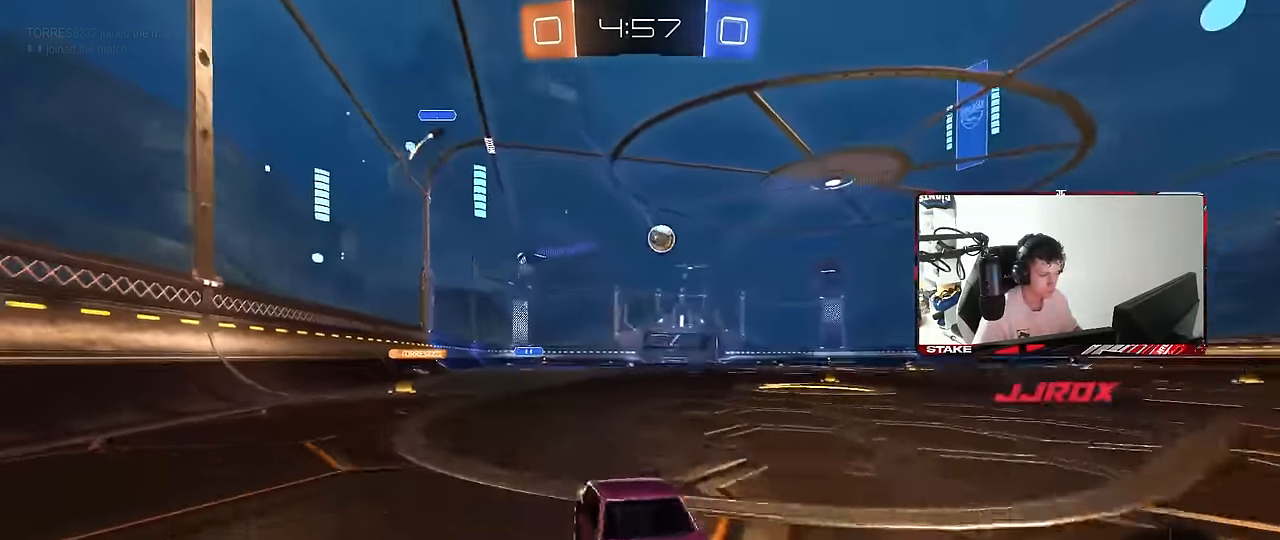
{"keys": ["a", "w"], "mouse": ["left"], "mouse_move": "still", "events": []}
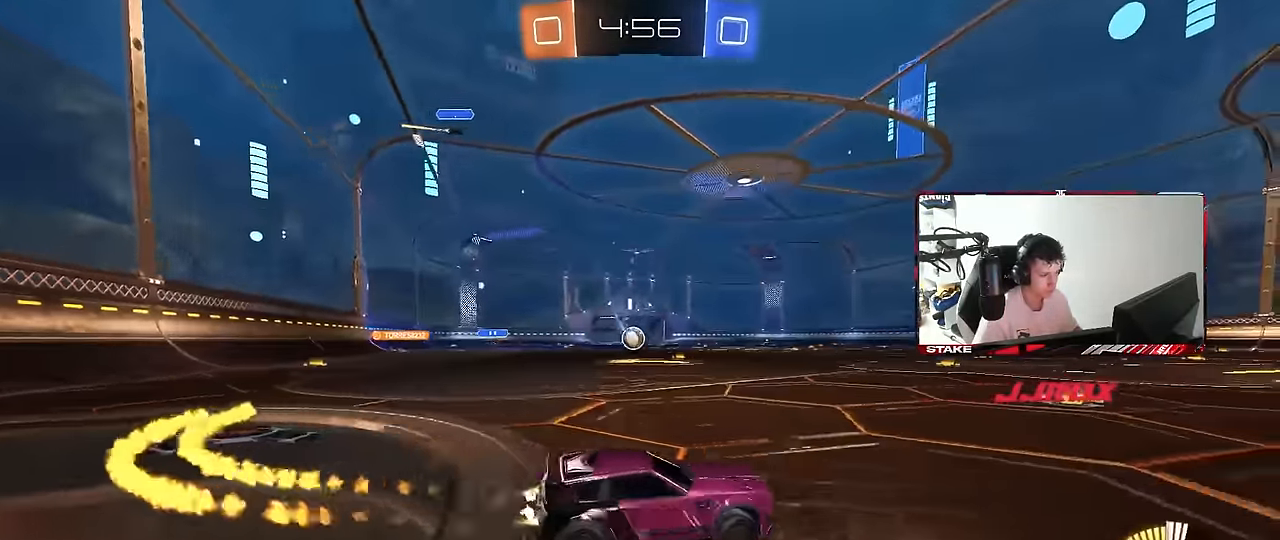
{"keys": ["d", "w"], "mouse": [], "mouse_move": "still", "events": [[167, "a", "up"], [167, "mouse_left", "up"], [250, "a", "down"], [400, "a", "up"], [450, "d", "down"]]}
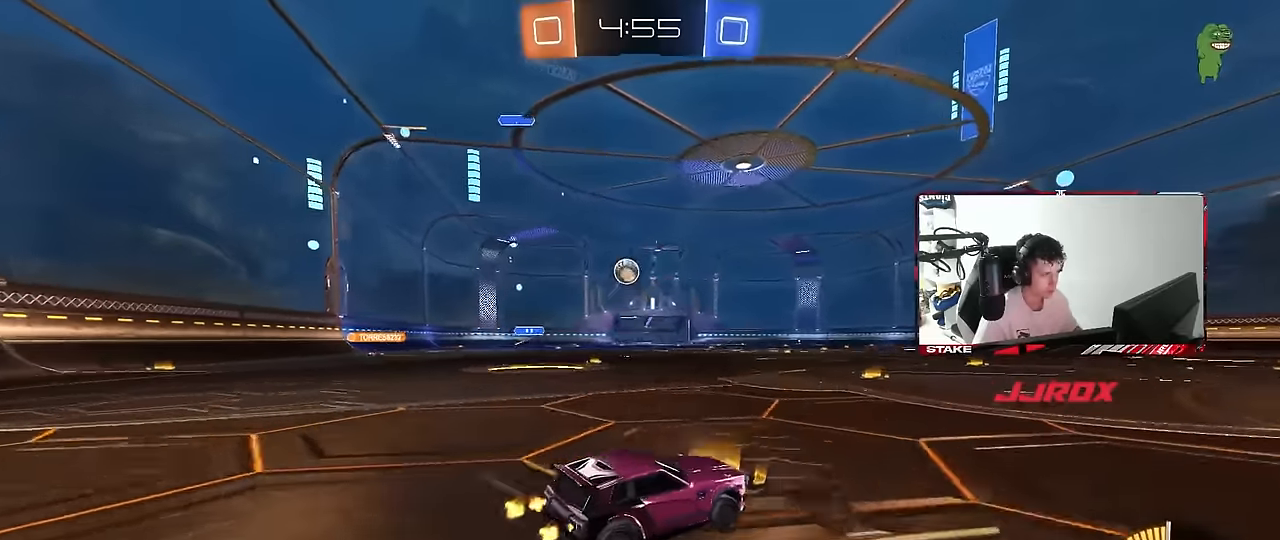
{"keys": ["d"], "mouse": [], "mouse_move": "still", "events": [[234, "w", "up"], [267, "d", "up"], [317, "s", "down"], [467, "d", "down"], [467, "s", "up"]]}
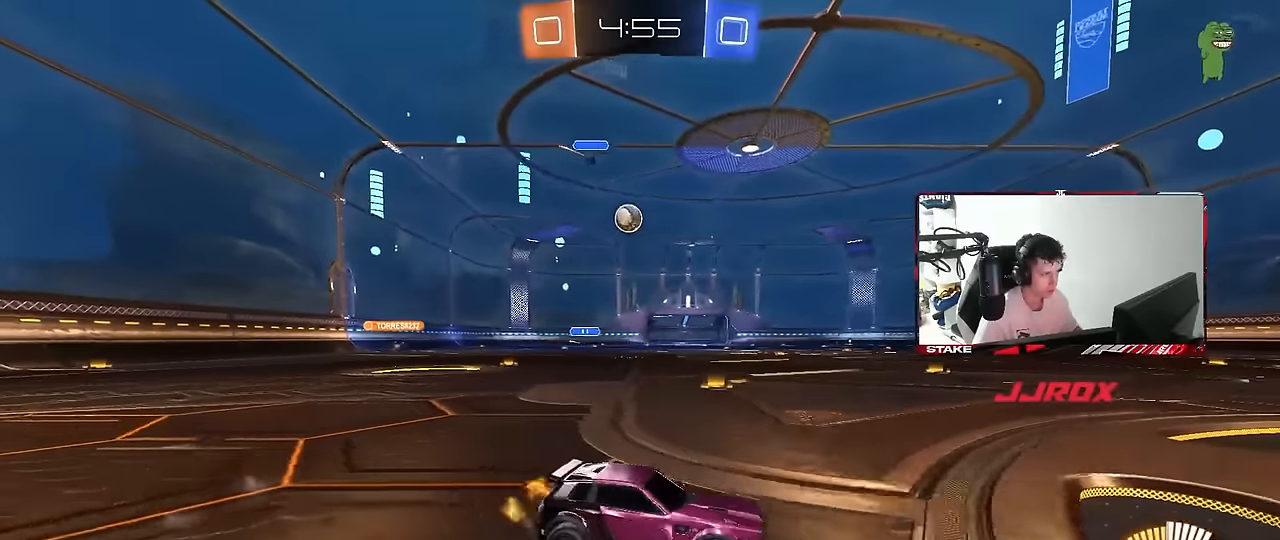
{"keys": ["a", "w"], "mouse": [], "mouse_move": "still", "events": [[50, "d", "up"], [150, "a", "down"], [150, "w", "down"]]}
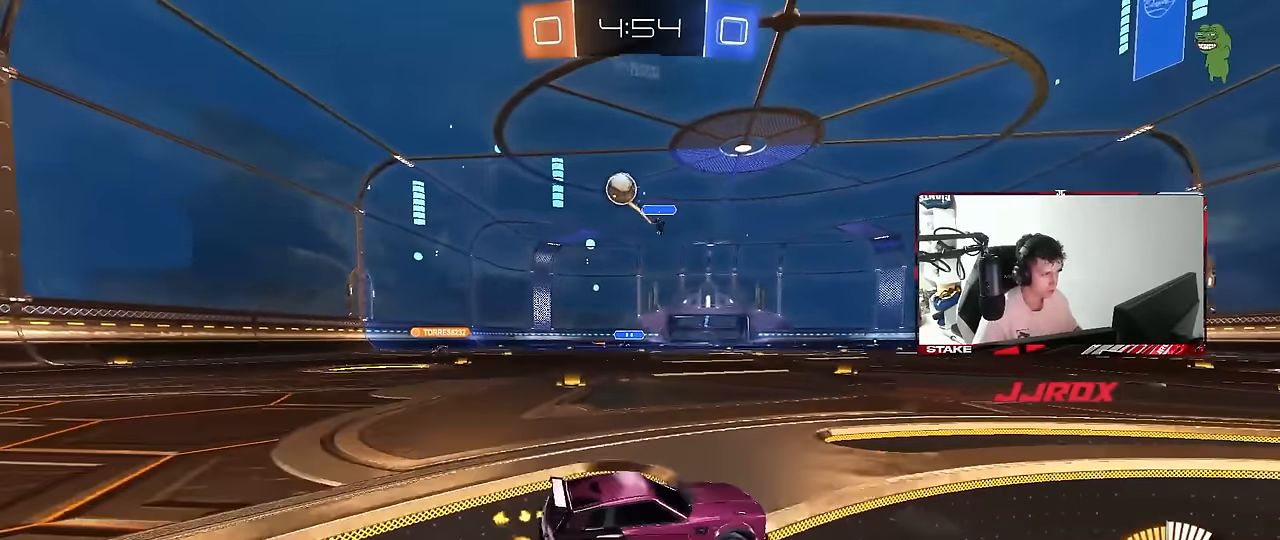
{"keys": ["d", "s"], "mouse": [], "mouse_move": "still", "events": [[17, "w", "up"], [67, "d", "down"], [67, "s", "down"], [167, "a", "up"], [217, "d", "up"], [400, "d", "down"]]}
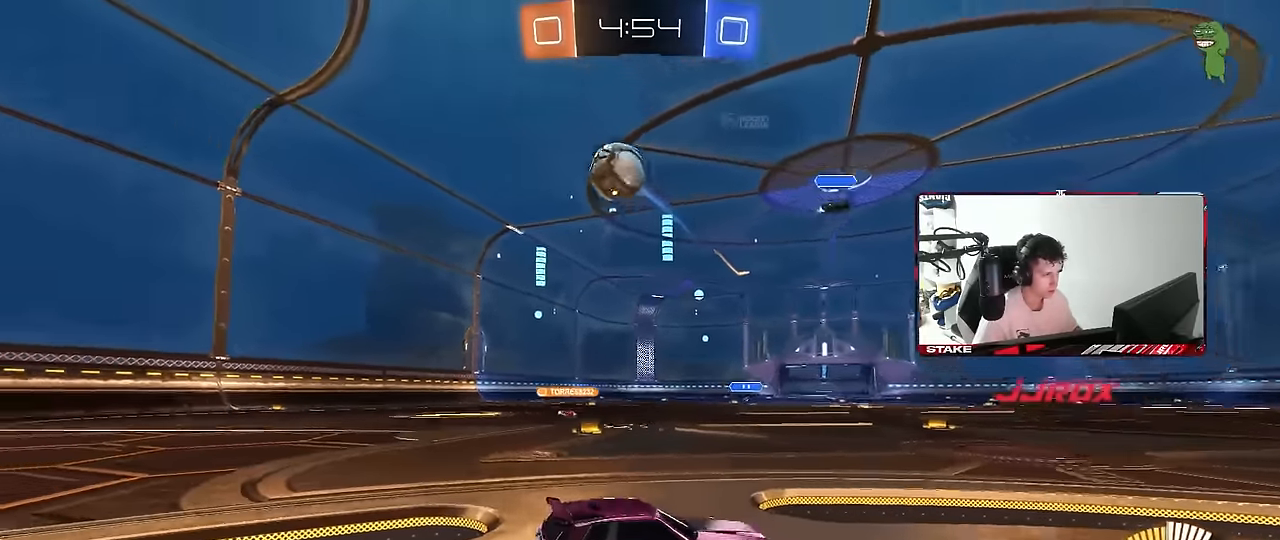
{"keys": ["d", "s"], "mouse": ["right"], "mouse_move": "down-left", "events": [[200, "mouse_right", "down"], [267, "d", "up"], [317, "mouse_right", "up"], [417, "mouse_right", "down"], [500, "d", "down"]]}
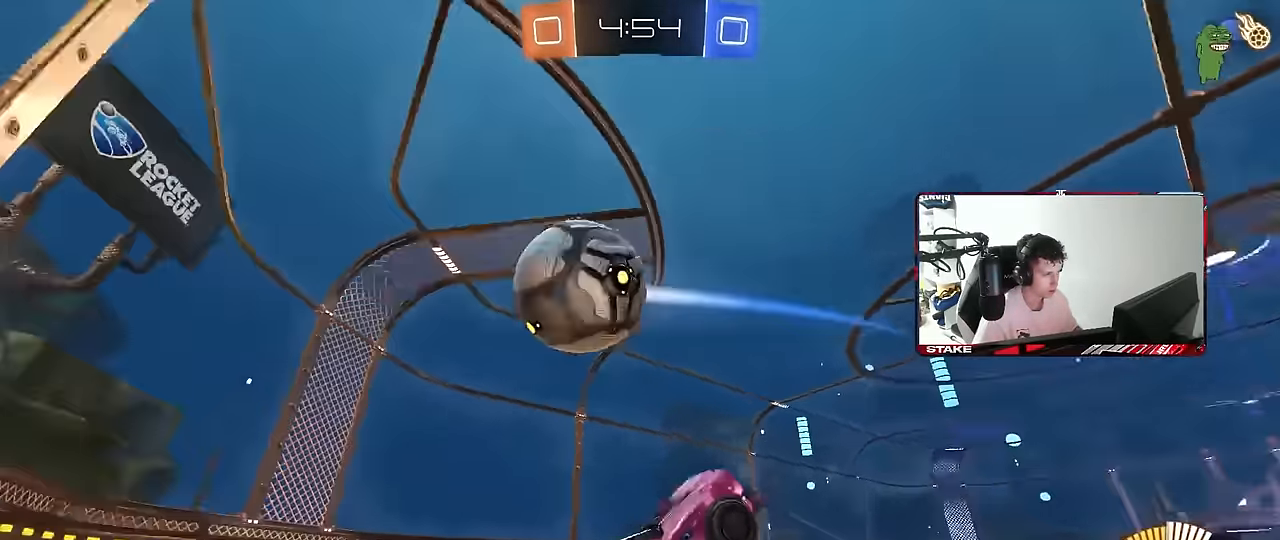
{"keys": ["d", "shift", "w"], "mouse": [], "mouse_move": "still", "events": [[50, "s", "up"], [84, "mouse_right", "up"], [100, "shift", "down"], [150, "w", "down"]]}
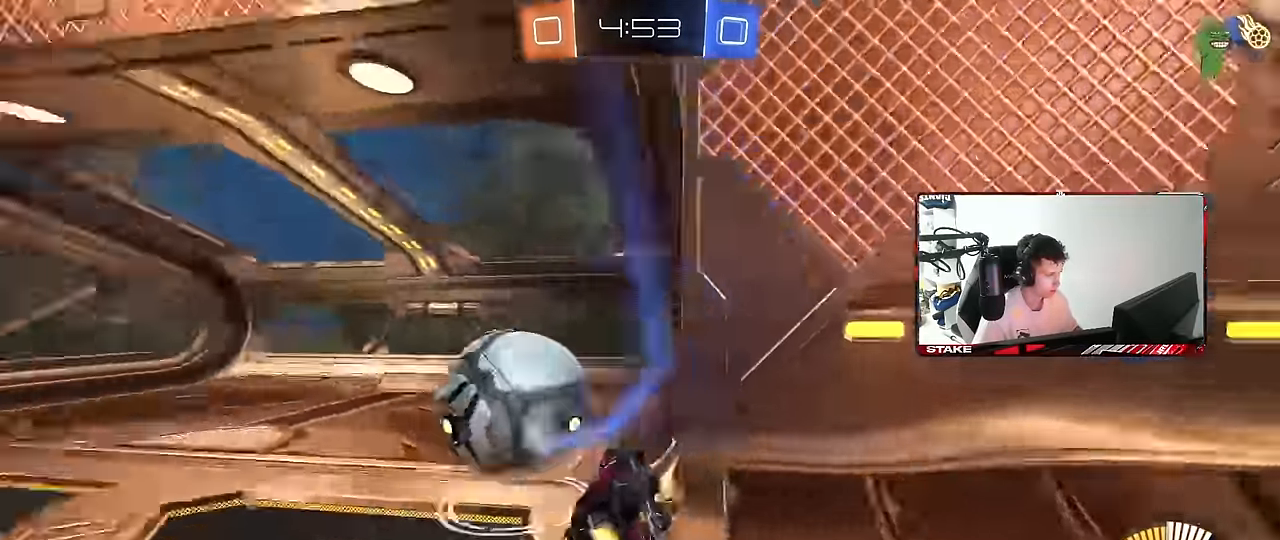
{"keys": [], "mouse": [], "mouse_move": "still", "events": [[117, "shift", "up"], [250, "d", "up"], [350, "w", "up"]]}
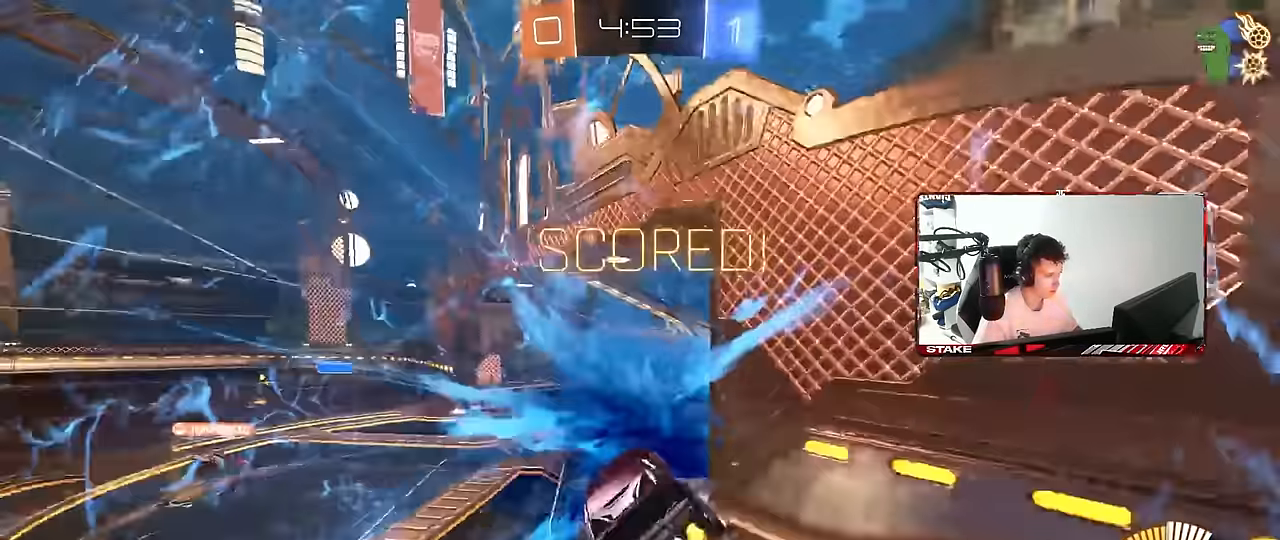
{"keys": ["d", "q", "s"], "mouse": [], "mouse_move": "still", "events": [[34, "s", "down"], [34, "space", "down"], [234, "space", "up"], [317, "d", "down"], [500, "q", "down"]]}
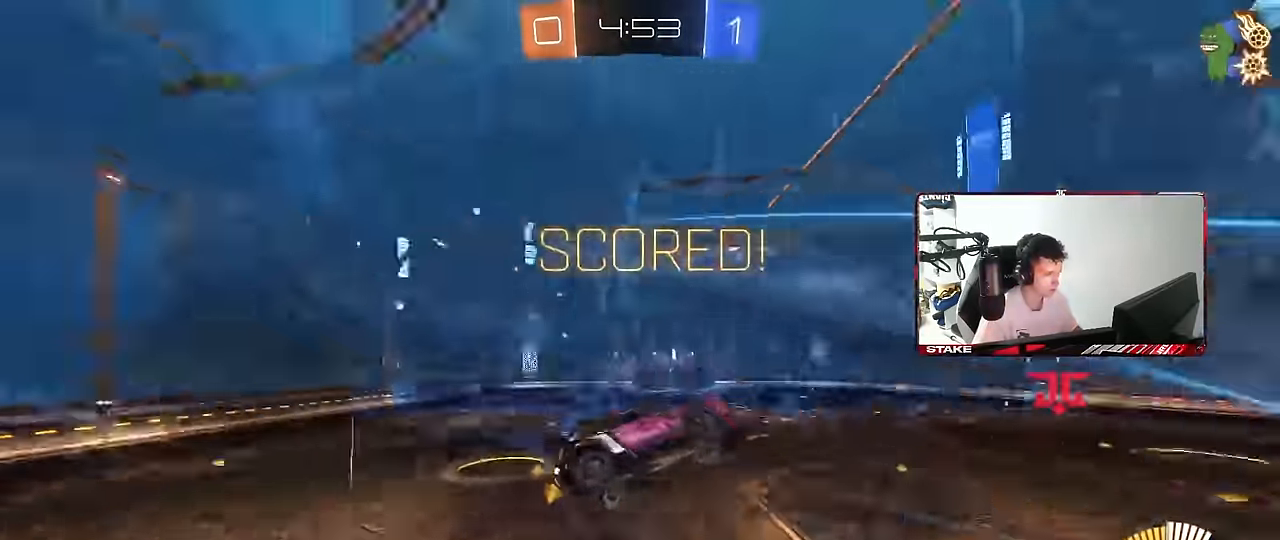
{"keys": ["q"], "mouse": ["left"], "mouse_move": "still", "events": [[50, "mouse_left", "down"], [50, "s", "up"], [484, "d", "up"]]}
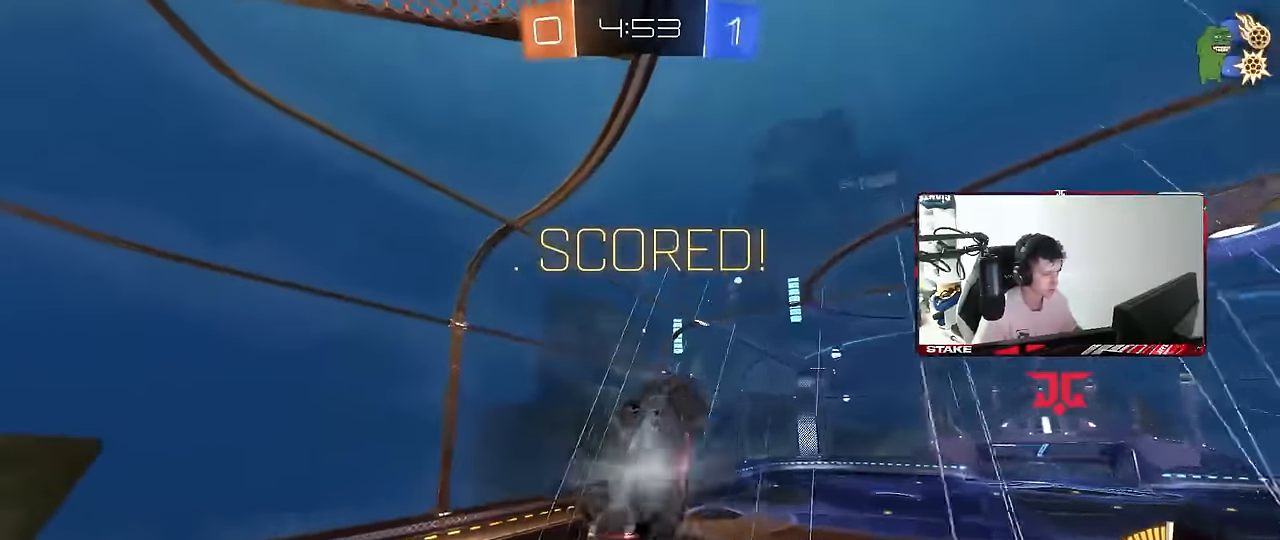
{"keys": ["a", "q"], "mouse": ["left"], "mouse_move": "still", "events": [[17, "a", "down"], [117, "s", "down"], [250, "d", "down"], [450, "d", "up"], [484, "s", "up"]]}
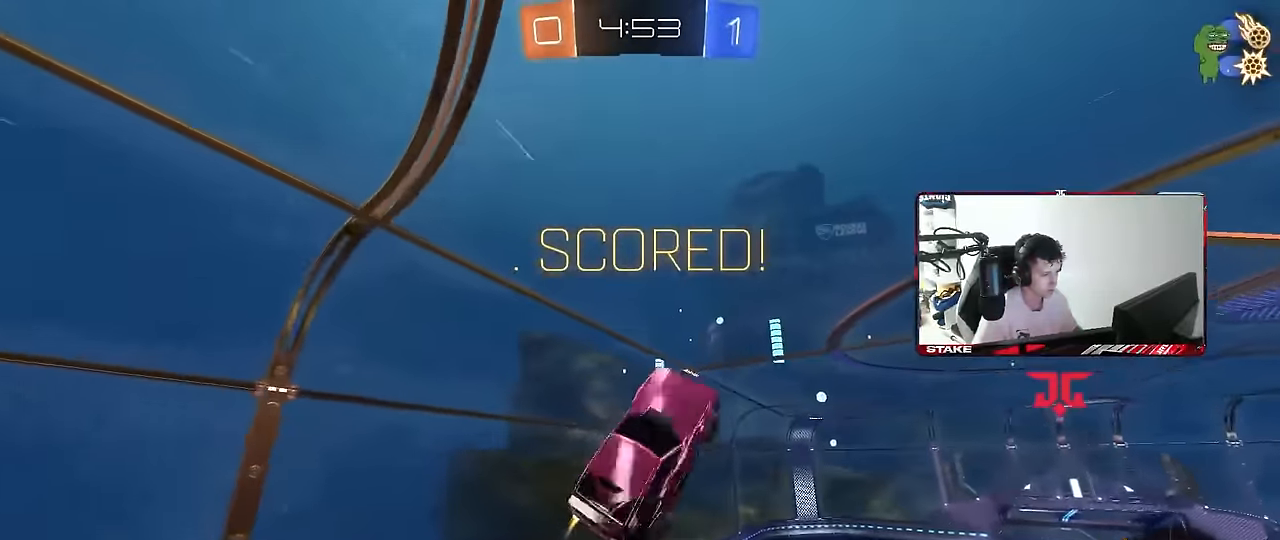
{"keys": ["a", "q", "s"], "mouse": ["left"], "mouse_move": "still", "events": [[317, "mouse_left", "up"], [317, "s", "down"], [467, "mouse_left", "down"]]}